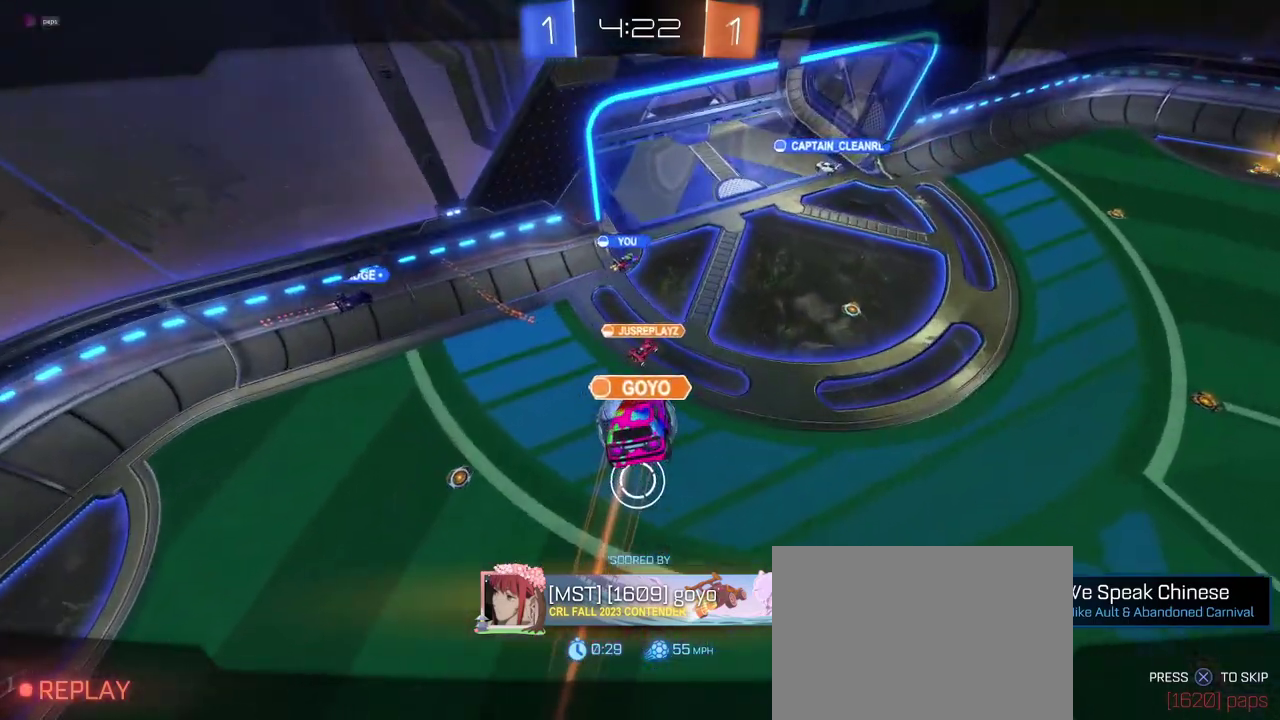
Gameplay with a controller (PlayStation layout); each line is a JSON object with the inputs held at the frame after it. "events" lists button and stick changes between this image and that frame as [ms after this image, input, new state], when the widget could be followed in between. Not read: L1 R1 R2.
{"buttons": ["CROSS"], "left_stick": "center", "right_stick": "center", "events": [[367, "CROSS", "down"]]}
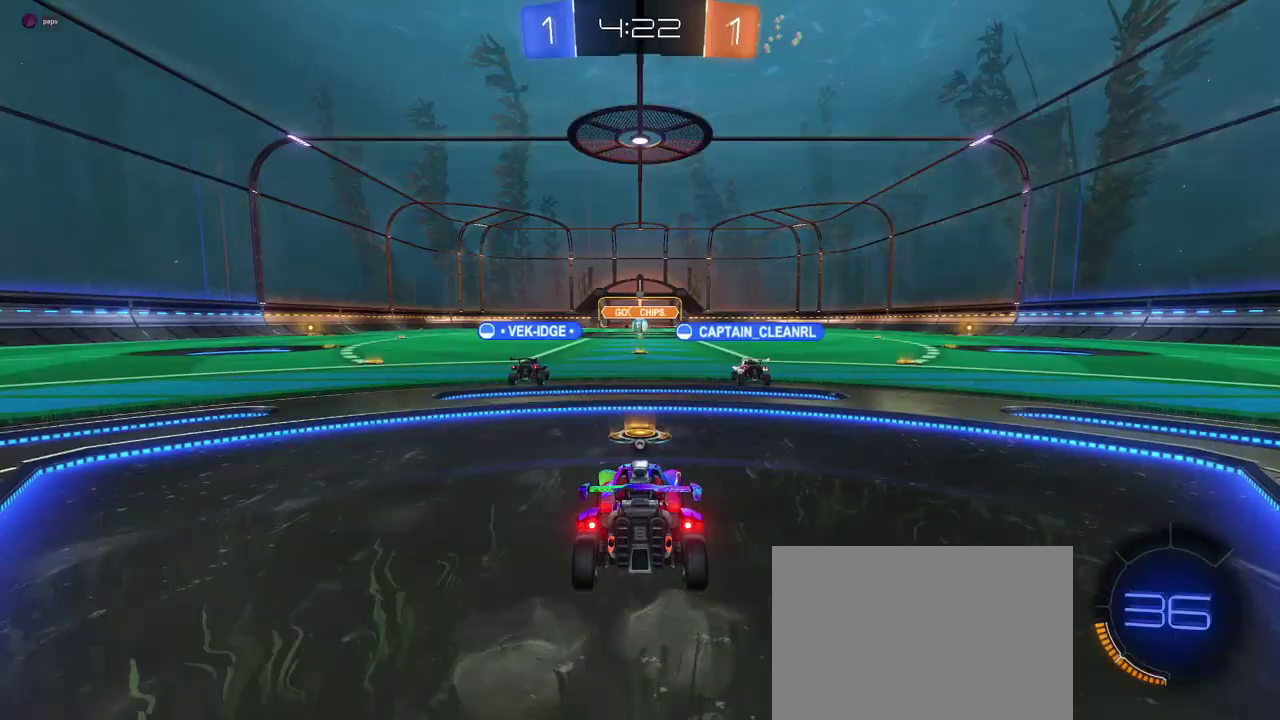
{"buttons": [], "left_stick": "center", "right_stick": "center", "events": [[50, "CROSS", "up"]]}
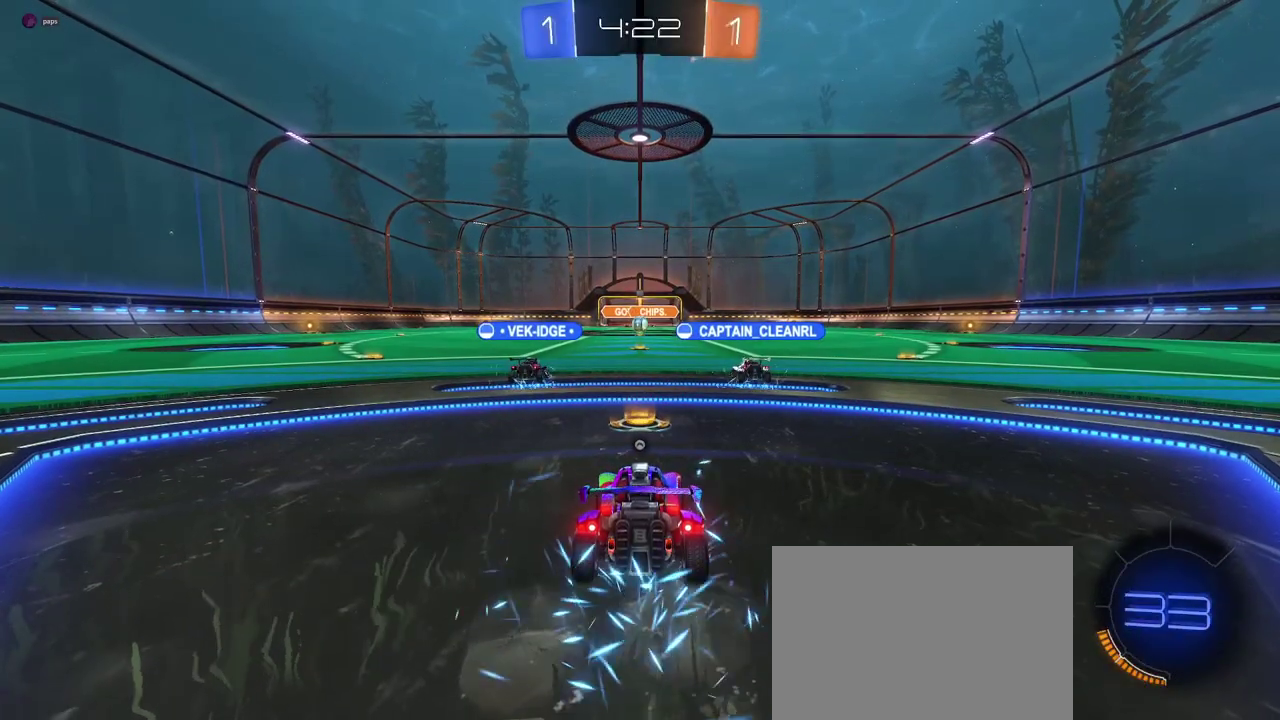
{"buttons": ["TRIANGLE"], "left_stick": "center", "right_stick": "center", "events": [[417, "TRIANGLE", "down"]]}
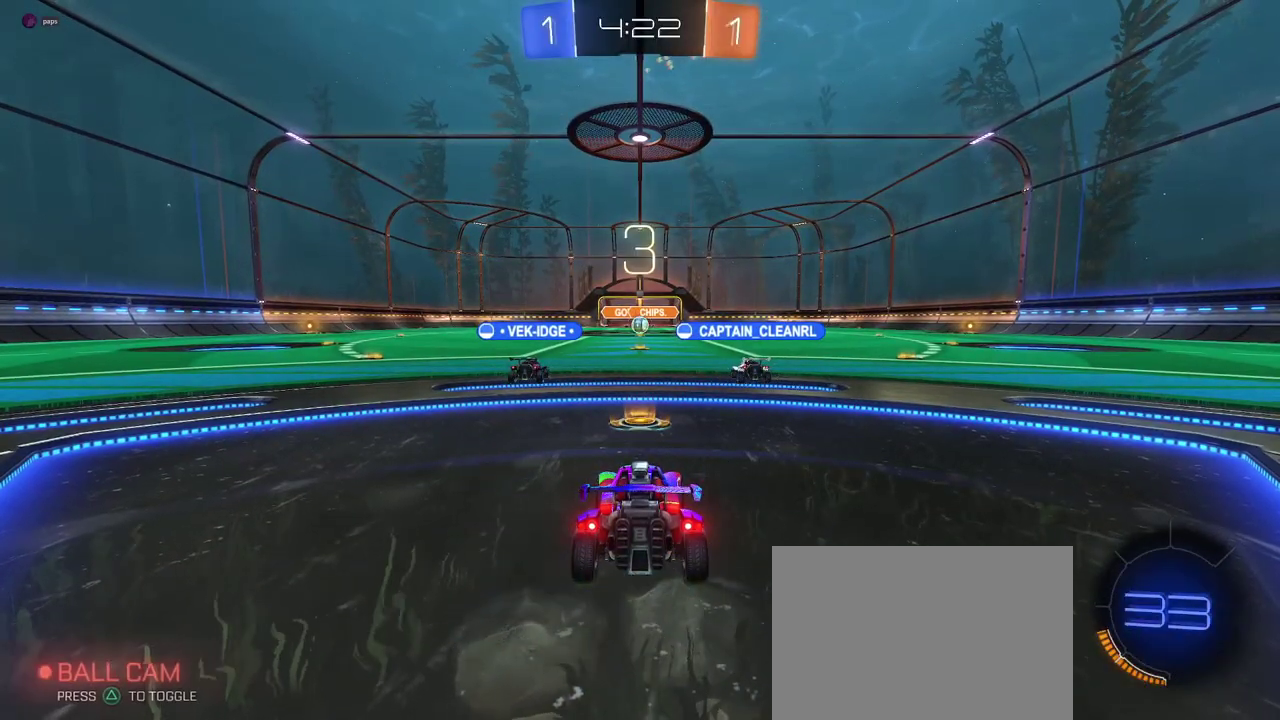
{"buttons": [], "left_stick": "center", "right_stick": "center", "events": [[50, "TRIANGLE", "up"], [200, "TRIANGLE", "down"], [367, "TRIANGLE", "up"]]}
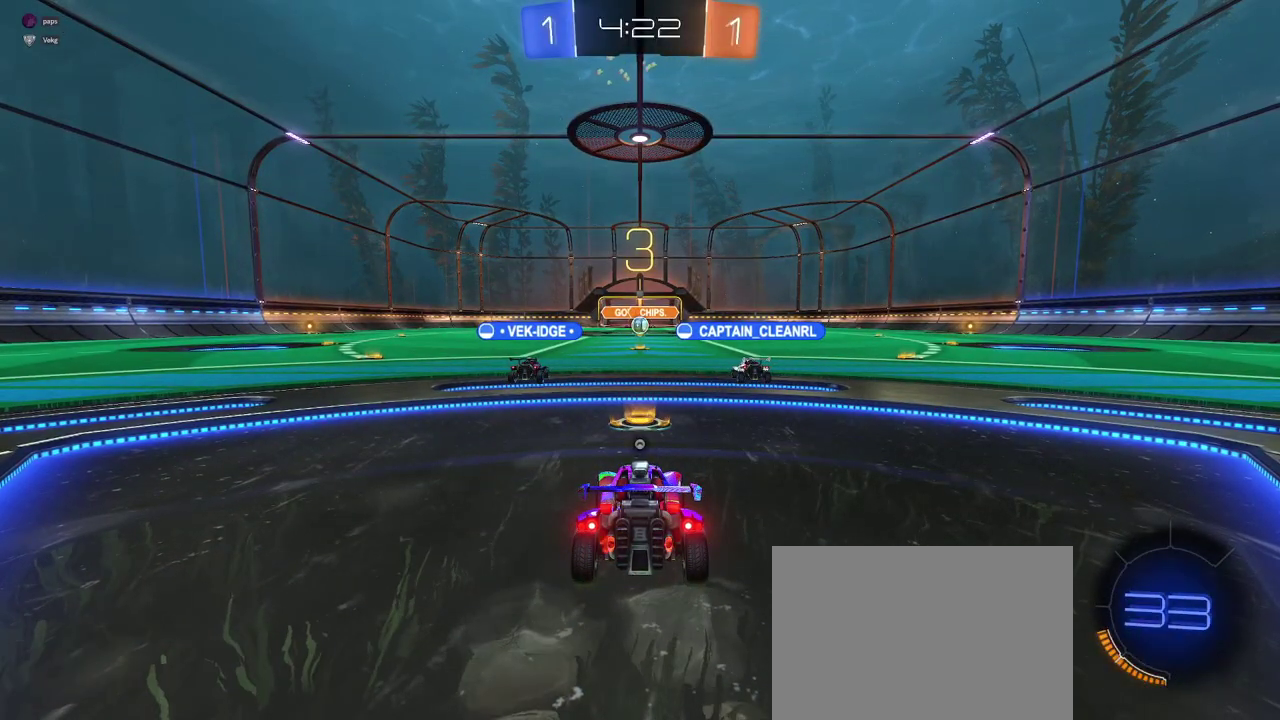
{"buttons": [], "left_stick": "center", "right_stick": "center", "events": [[50, "TRIANGLE", "down"], [183, "TRIANGLE", "up"]]}
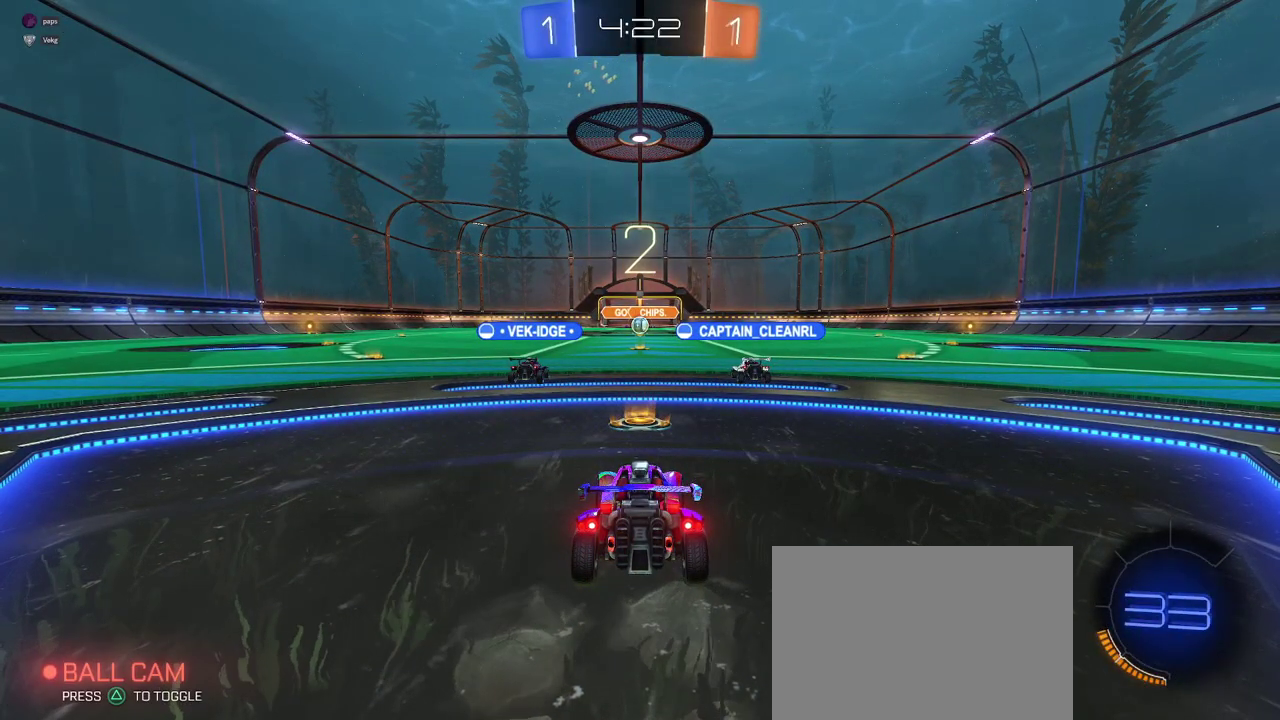
{"buttons": [], "left_stick": "center", "right_stick": "center", "events": []}
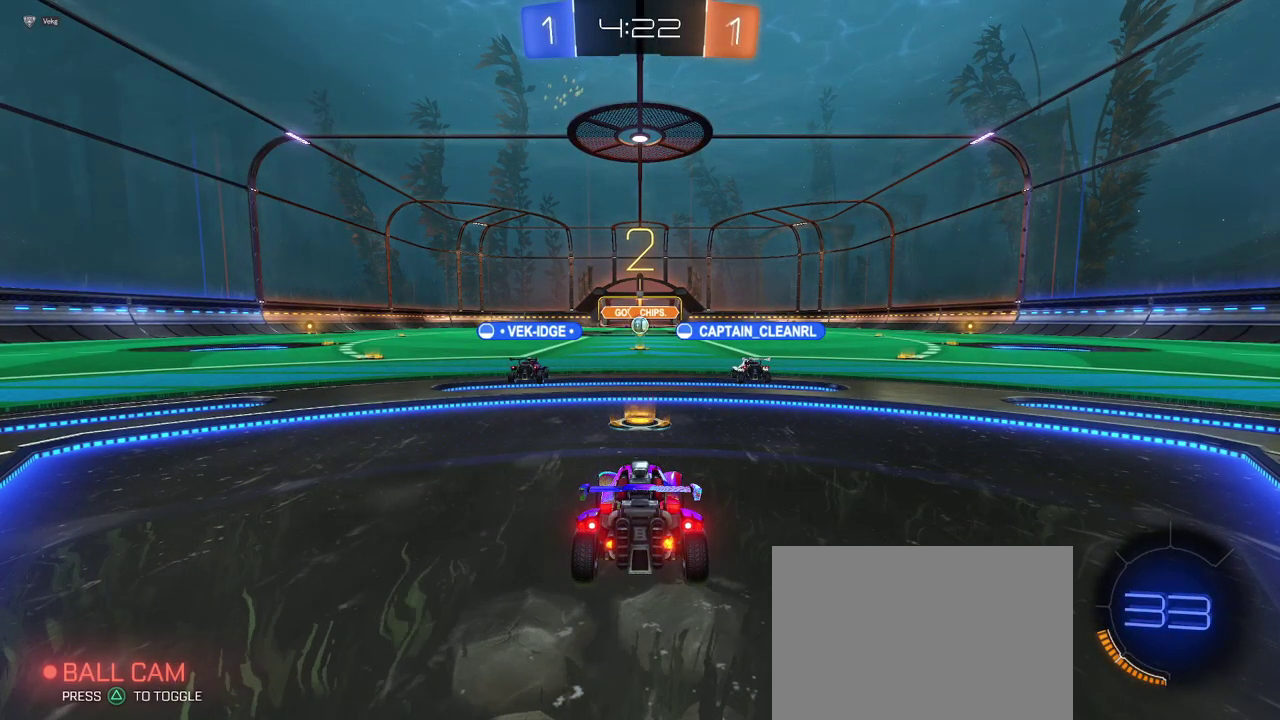
{"buttons": ["TRIANGLE"], "left_stick": "center", "right_stick": "center", "events": [[500, "TRIANGLE", "down"]]}
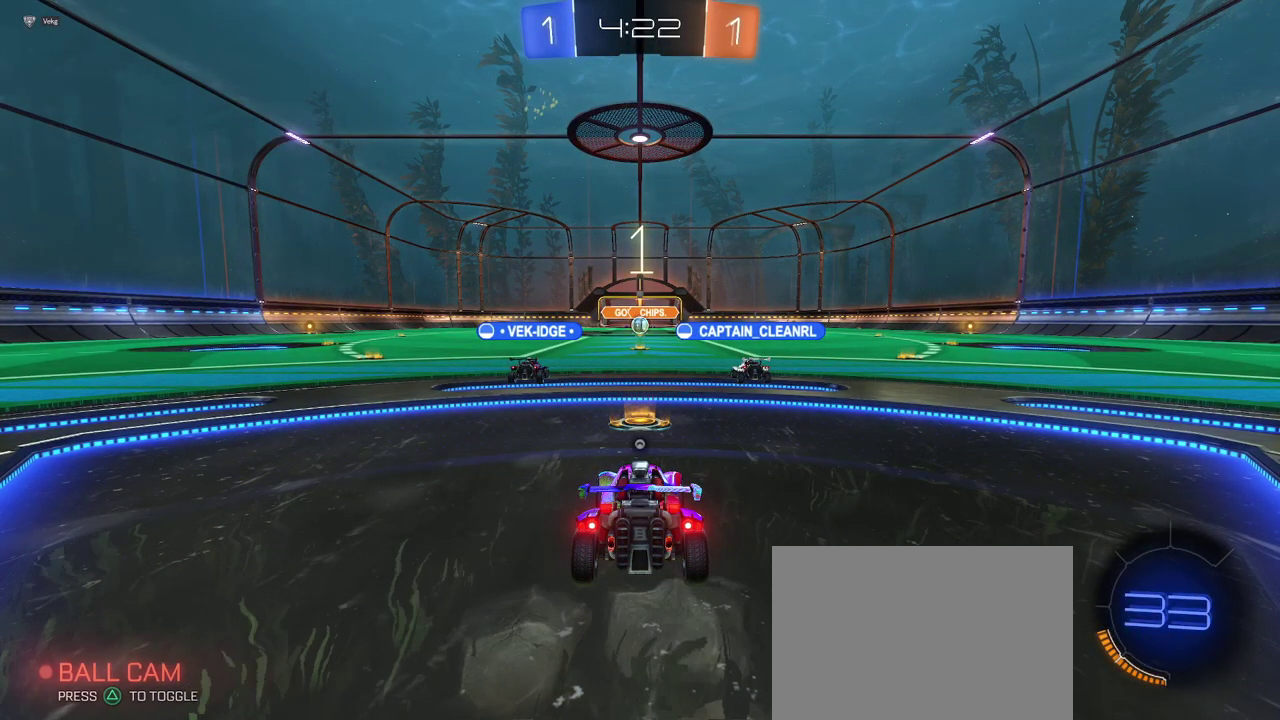
{"buttons": [], "left_stick": "center", "right_stick": "center", "events": [[34, "TRIANGLE", "up"], [150, "TRIANGLE", "down"], [200, "TRIANGLE", "up"]]}
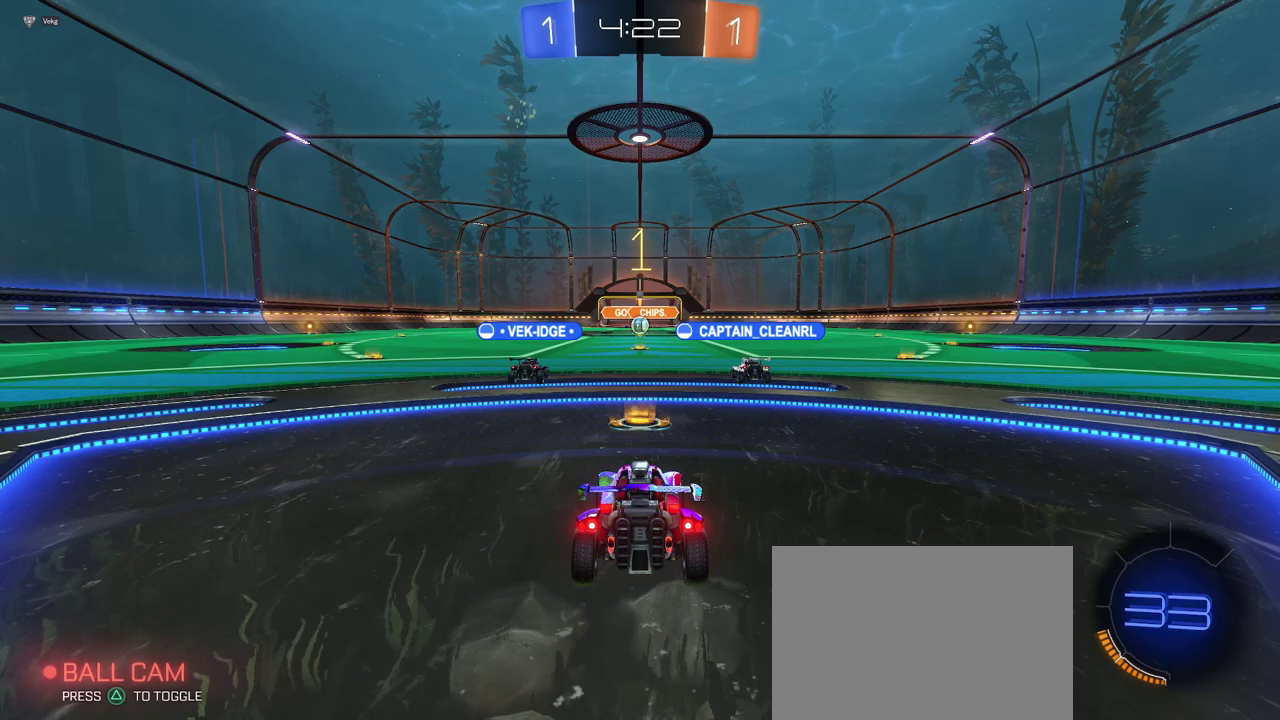
{"buttons": [], "left_stick": "right", "right_stick": "center", "events": [[500, "left_stick", "right"]]}
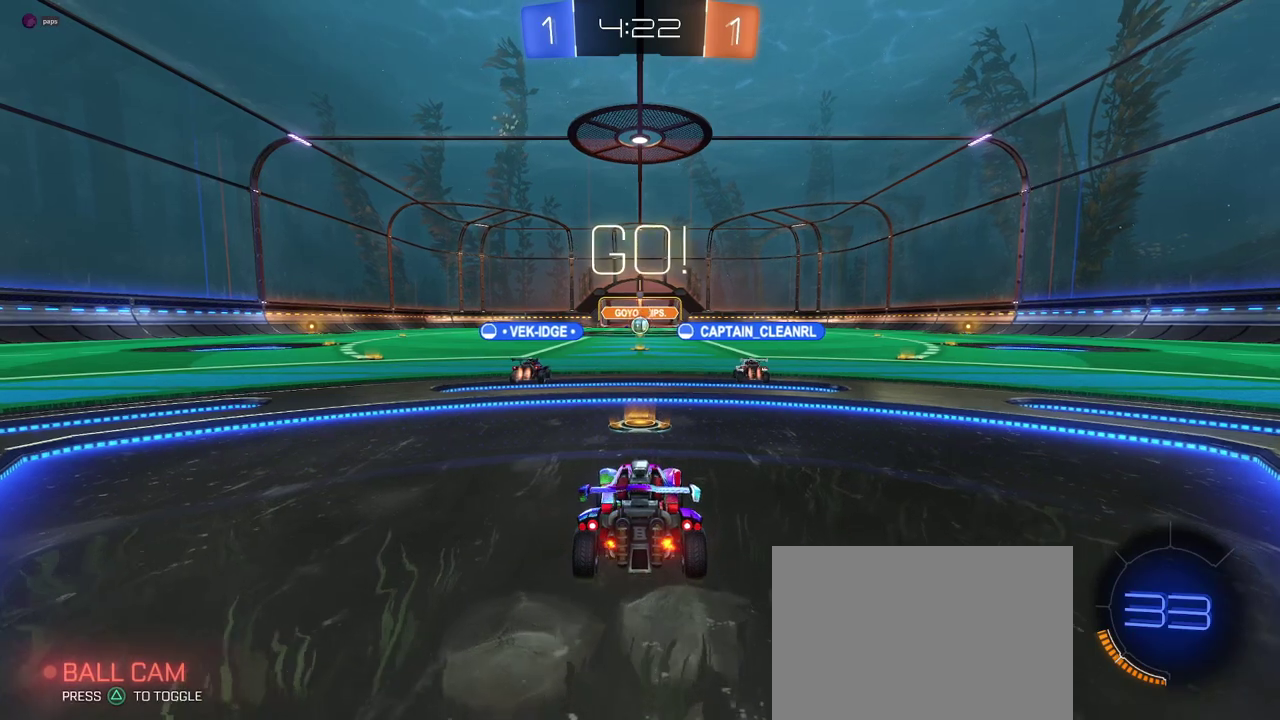
{"buttons": [], "left_stick": "center", "right_stick": "center", "events": [[67, "left_stick", "center"]]}
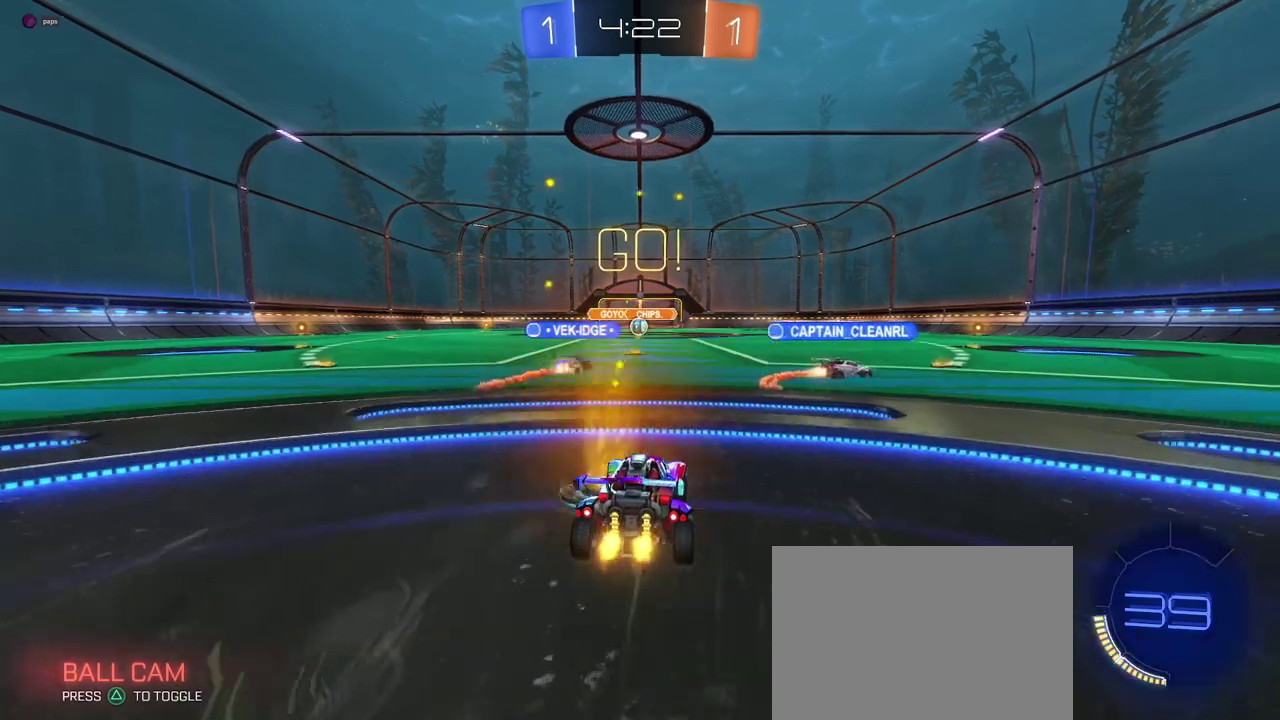
{"buttons": ["SQUARE"], "left_stick": "down", "right_stick": "center", "events": [[183, "left_stick", "right"], [267, "CROSS", "down"], [283, "left_stick", "up"], [333, "left_stick", "up-left"], [350, "CROSS", "up"], [400, "CROSS", "down"], [467, "SQUARE", "down"], [484, "left_stick", "down"], [500, "CROSS", "up"]]}
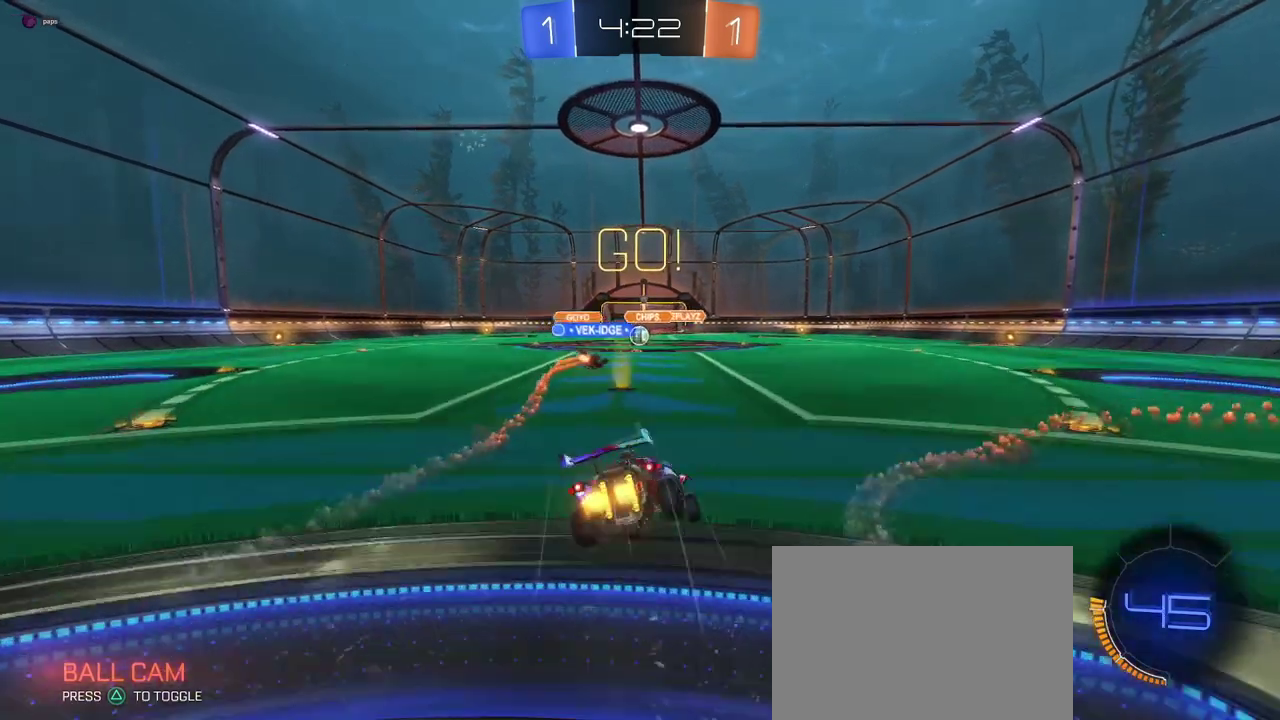
{"buttons": ["SQUARE"], "left_stick": "down-left", "right_stick": "center"}
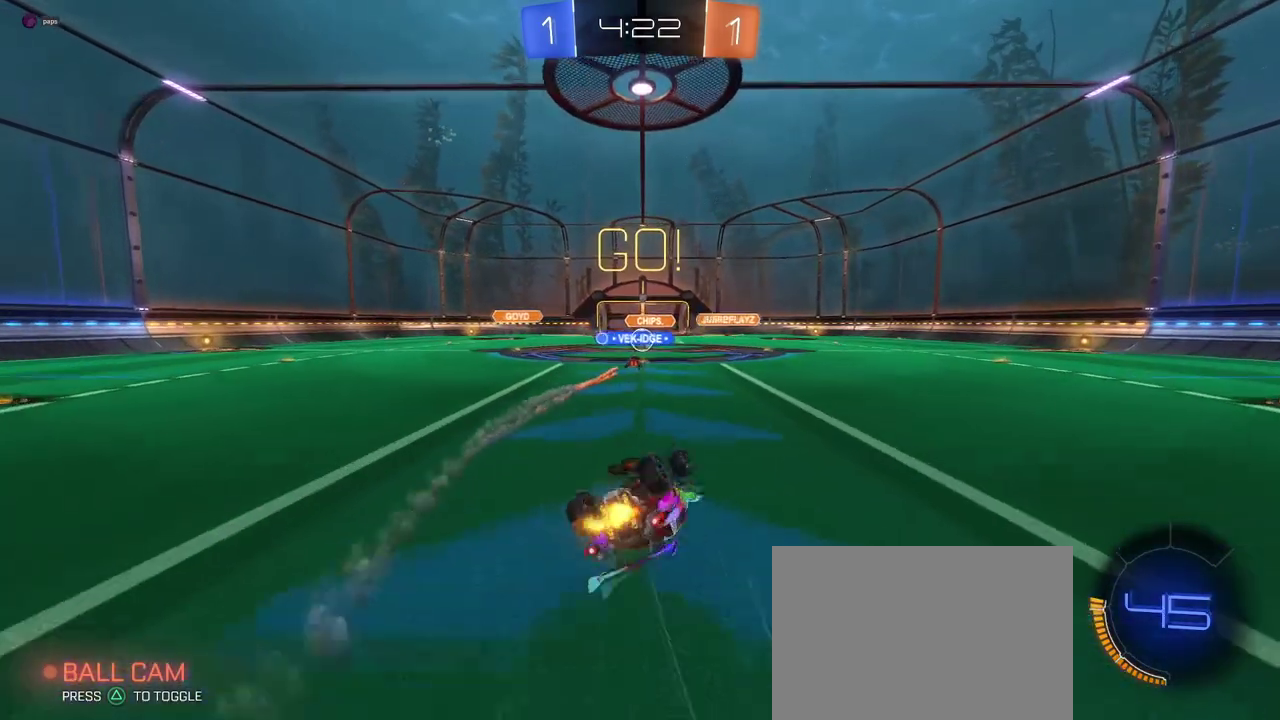
{"buttons": [], "left_stick": "center", "right_stick": "center", "events": [[317, "SQUARE", "up"], [350, "left_stick", "center"]]}
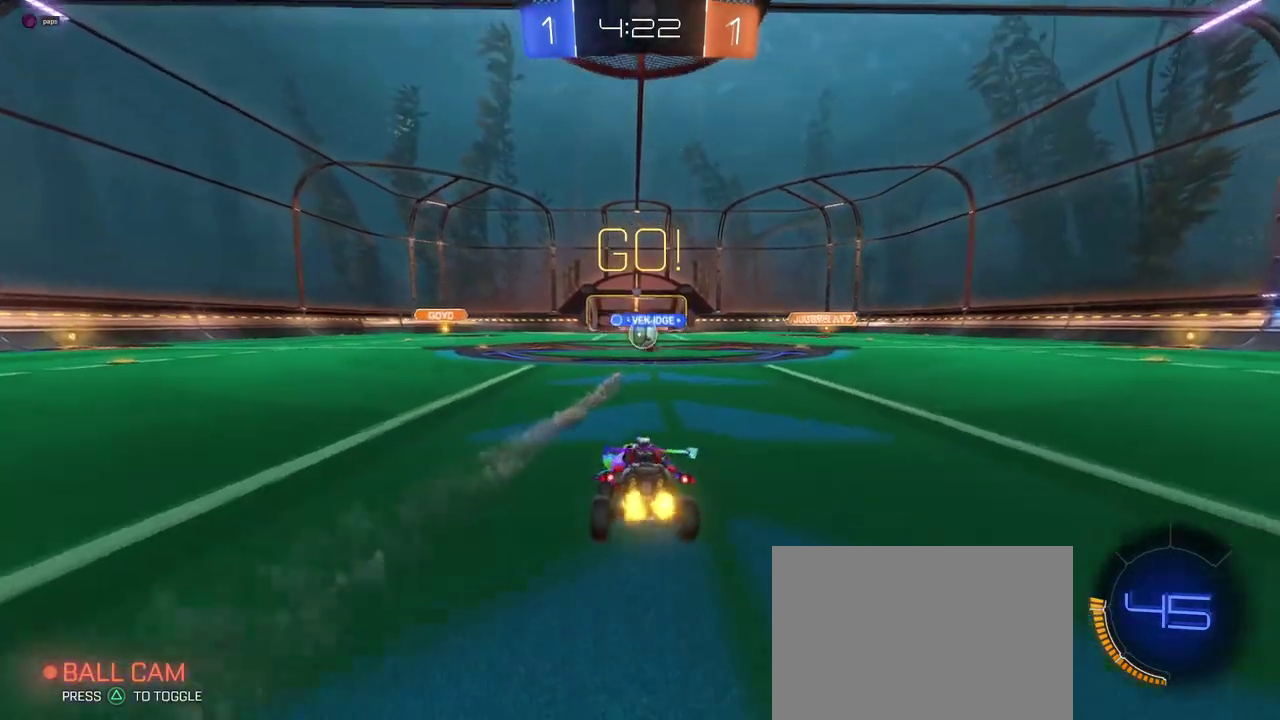
{"buttons": [], "left_stick": "right", "right_stick": "center", "events": [[300, "left_stick", "left"], [383, "left_stick", "center"], [433, "left_stick", "right"]]}
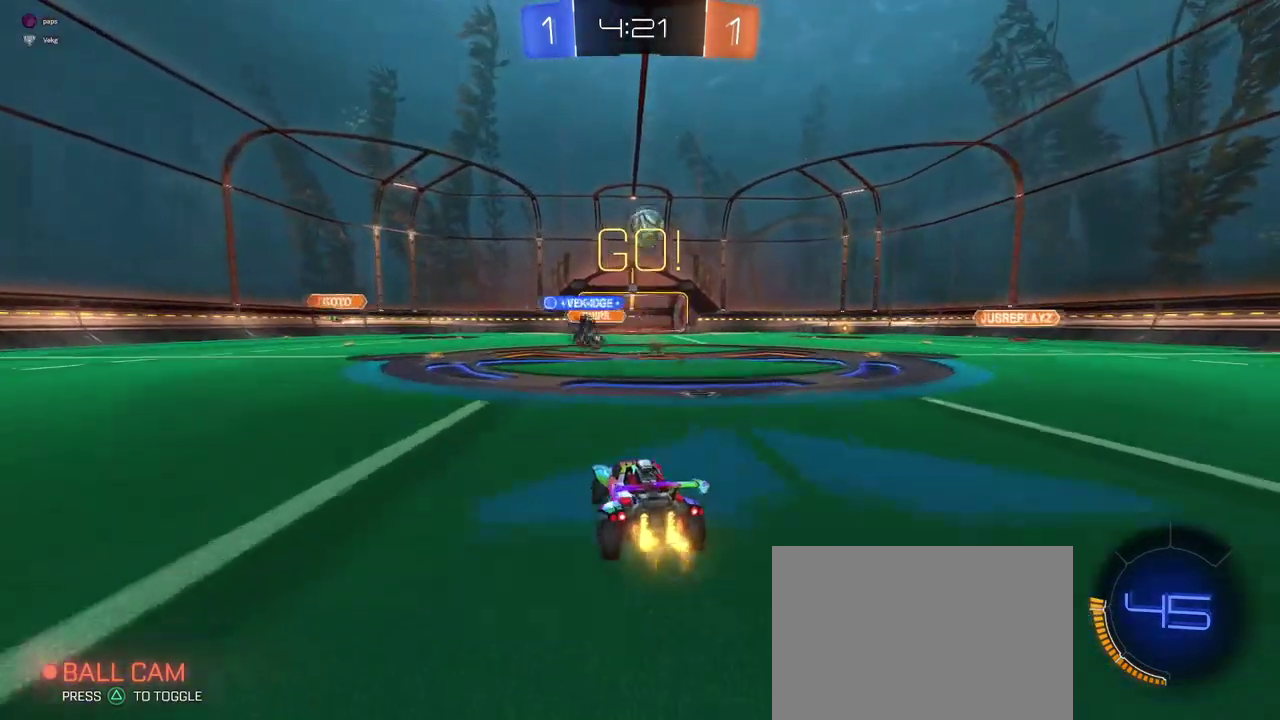
{"buttons": ["CROSS"], "left_stick": "down-right", "right_stick": "center"}
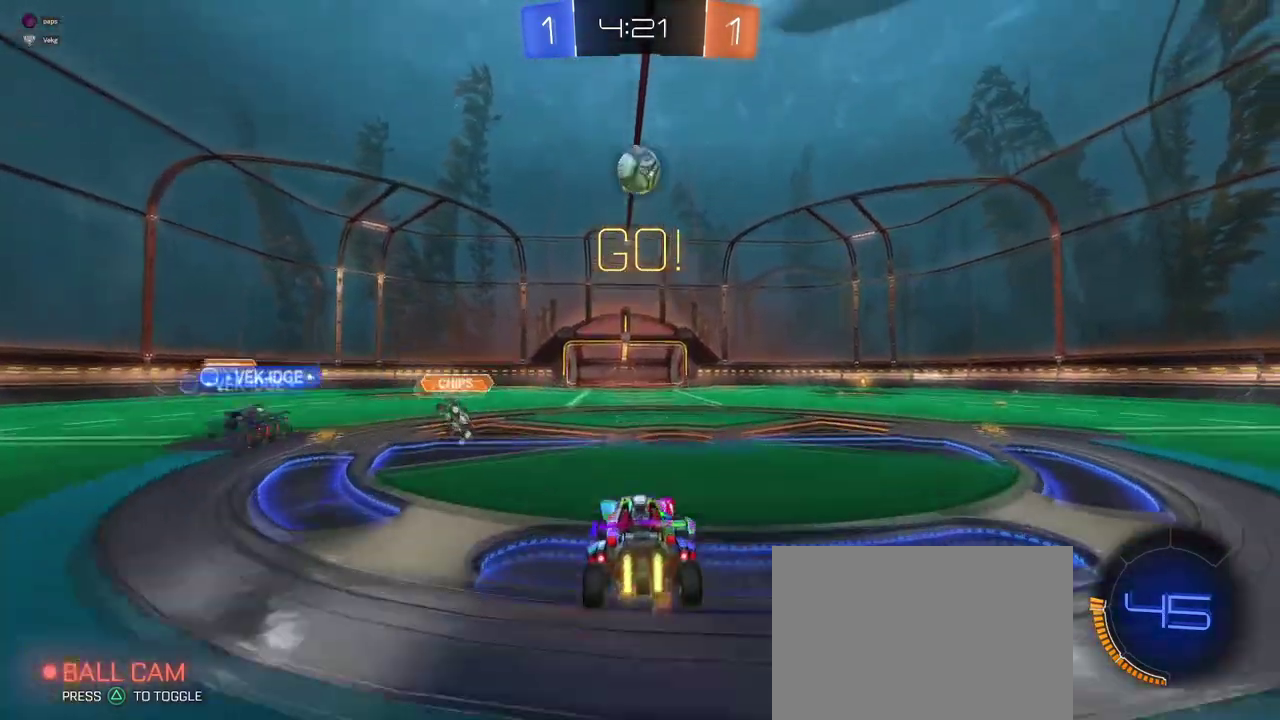
{"buttons": [], "left_stick": "center", "right_stick": "center"}
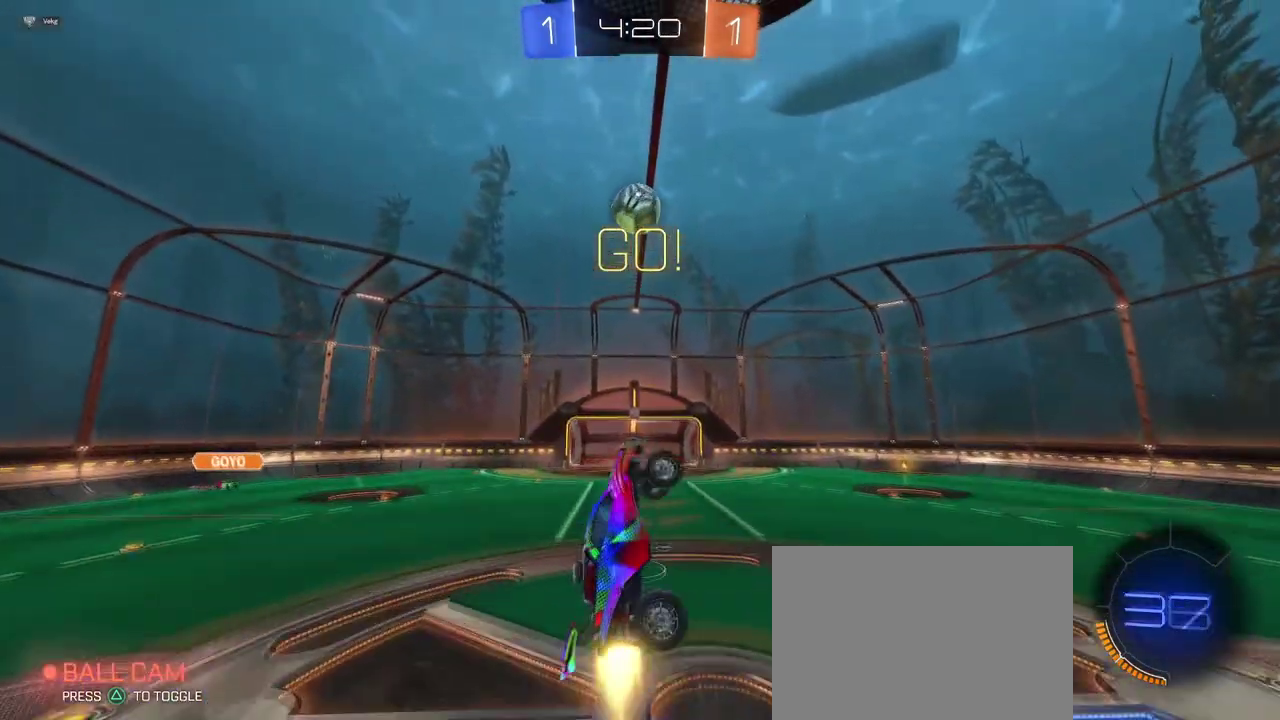
{"buttons": [], "left_stick": "right", "right_stick": "center", "events": [[33, "left_stick", "right"], [134, "left_stick", "center"], [234, "left_stick", "left"], [367, "left_stick", "center"], [451, "left_stick", "right"]]}
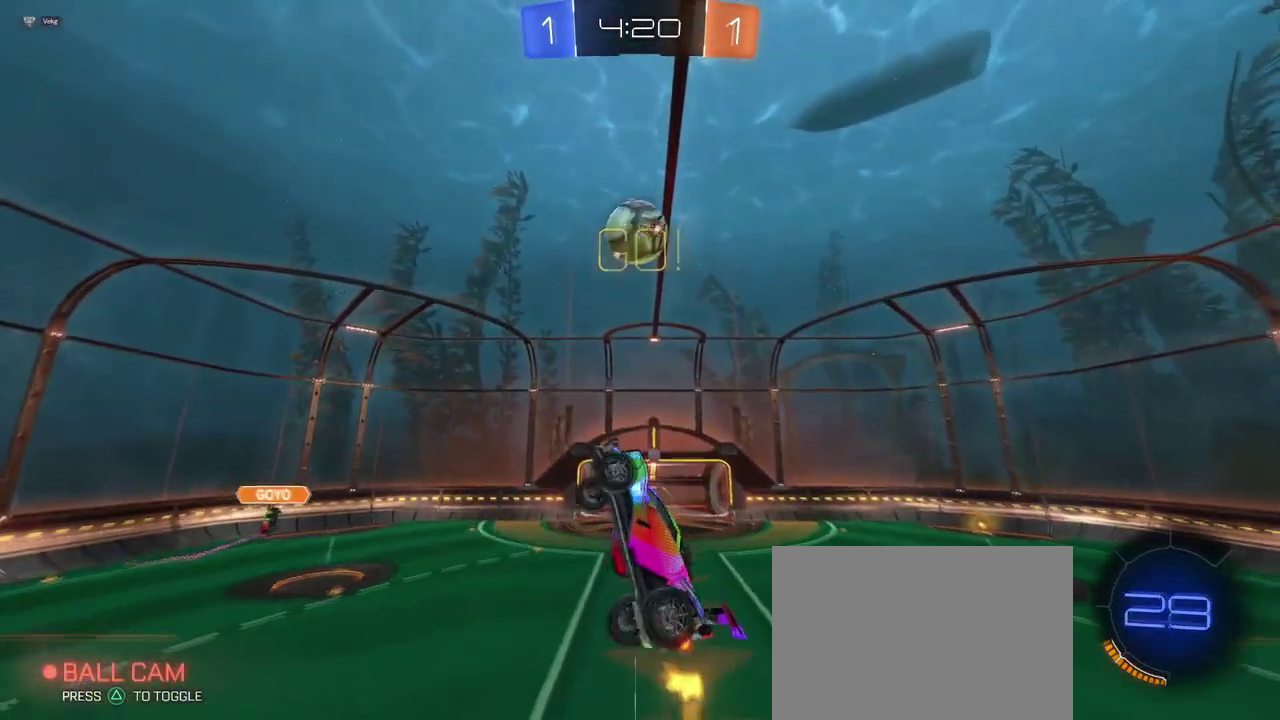
{"buttons": [], "left_stick": "down", "right_stick": "center", "events": [[100, "left_stick", "center"], [183, "left_stick", "up-left"], [250, "left_stick", "left"], [350, "left_stick", "down-left"], [433, "left_stick", "down"]]}
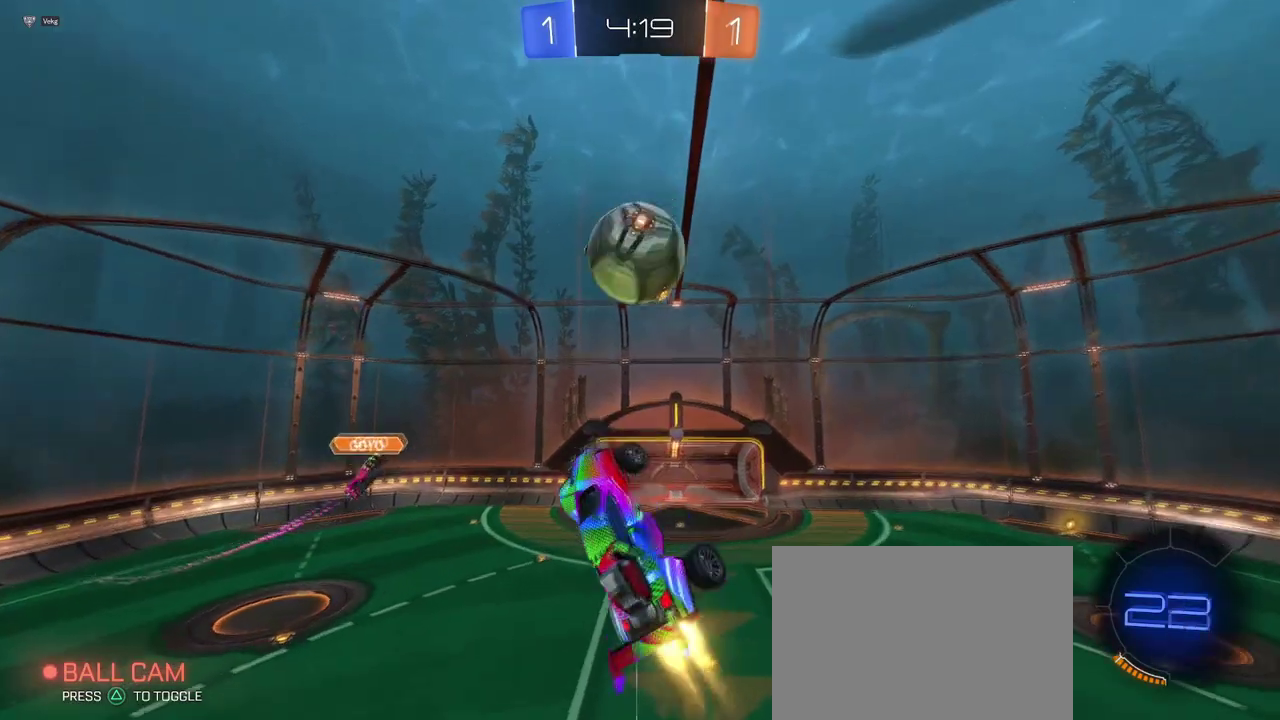
{"buttons": [], "left_stick": "left", "right_stick": "center", "events": [[100, "left_stick", "left"]]}
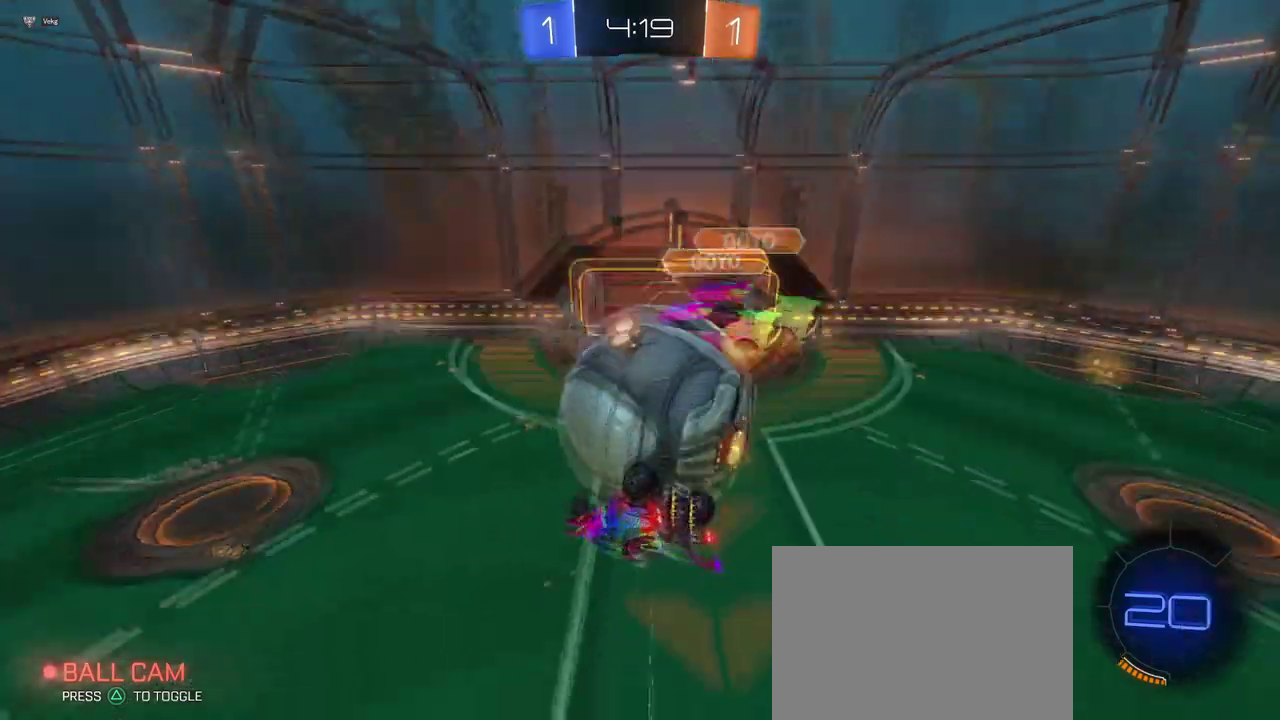
{"buttons": [], "left_stick": "down-right", "right_stick": "center", "events": [[417, "left_stick", "down"], [467, "left_stick", "down-right"]]}
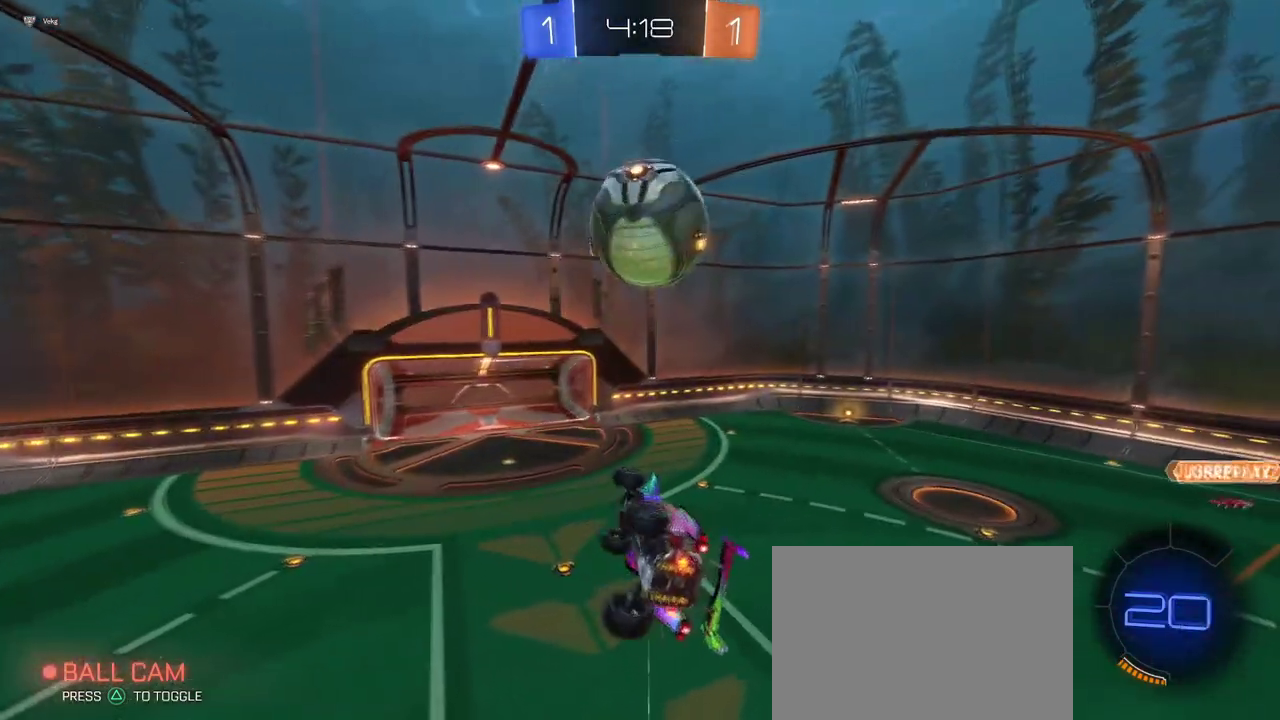
{"buttons": ["CROSS"], "left_stick": "down", "right_stick": "center", "events": [[184, "left_stick", "right"], [250, "left_stick", "center"], [350, "left_stick", "up-left"], [434, "CROSS", "down"], [501, "left_stick", "down"]]}
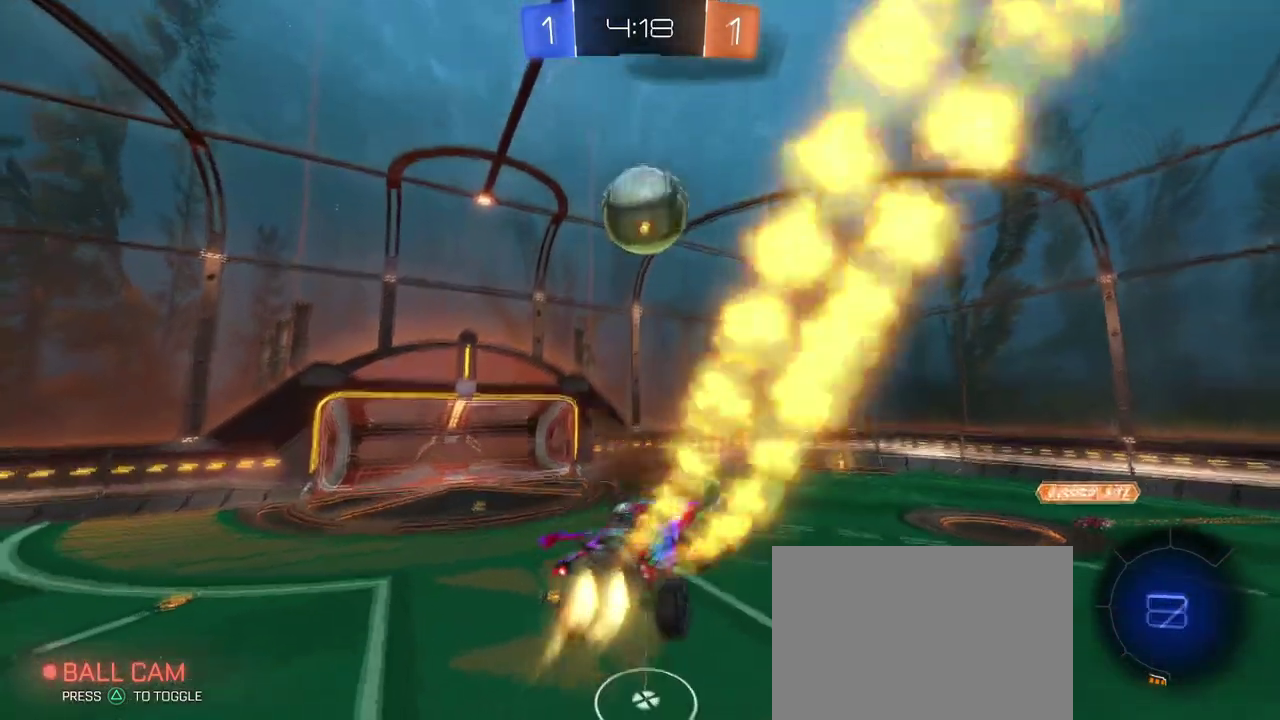
{"buttons": ["TRIANGLE"], "left_stick": "down-right", "right_stick": "center", "events": [[66, "CROSS", "up"], [100, "TRIANGLE", "down"], [467, "left_stick", "down-right"]]}
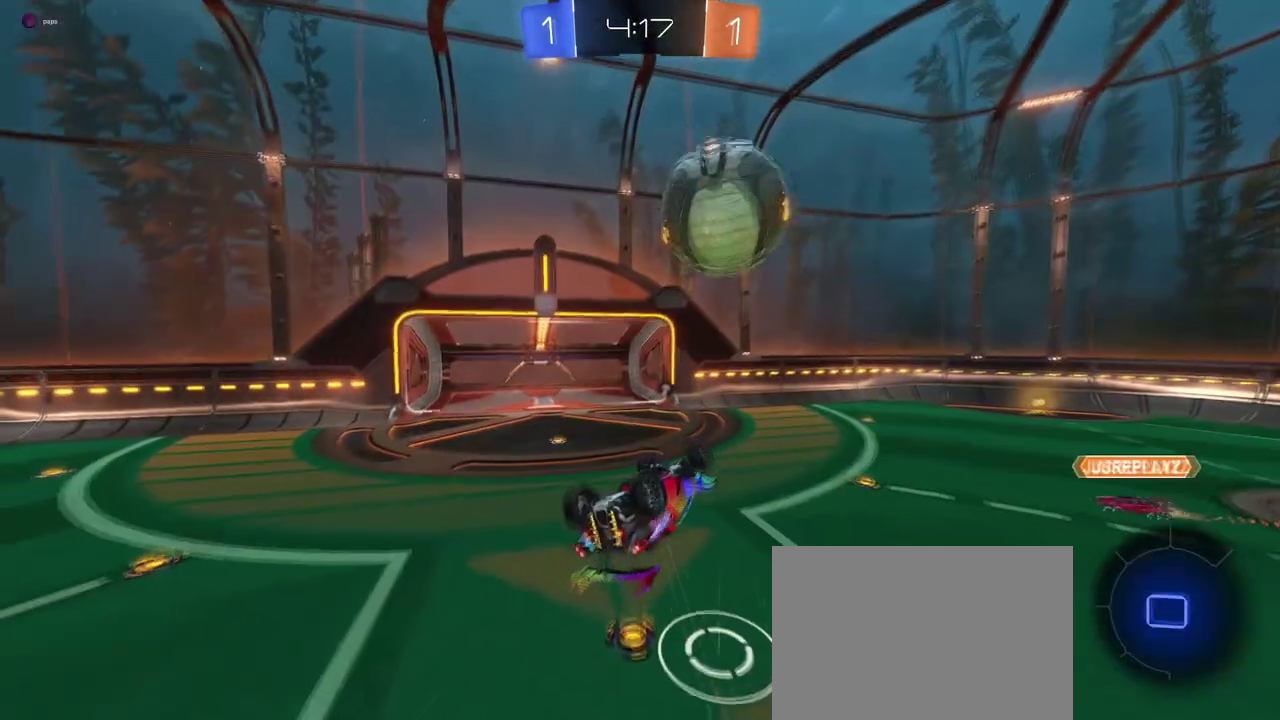
{"buttons": [], "left_stick": "left", "right_stick": "center"}
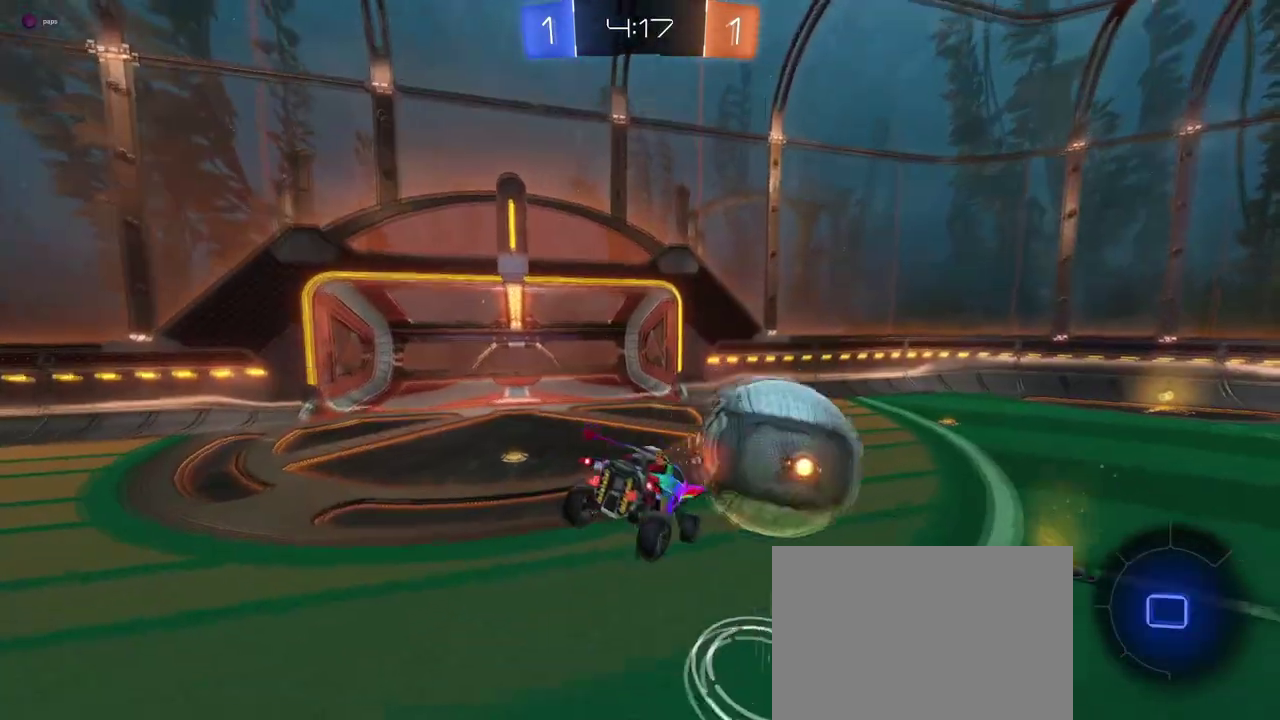
{"buttons": [], "left_stick": "left", "right_stick": "center", "events": [[33, "left_stick", "down-left"], [100, "left_stick", "down"], [166, "left_stick", "down-right"], [183, "SQUARE", "down"], [317, "left_stick", "center"], [333, "SQUARE", "up"], [383, "left_stick", "left"]]}